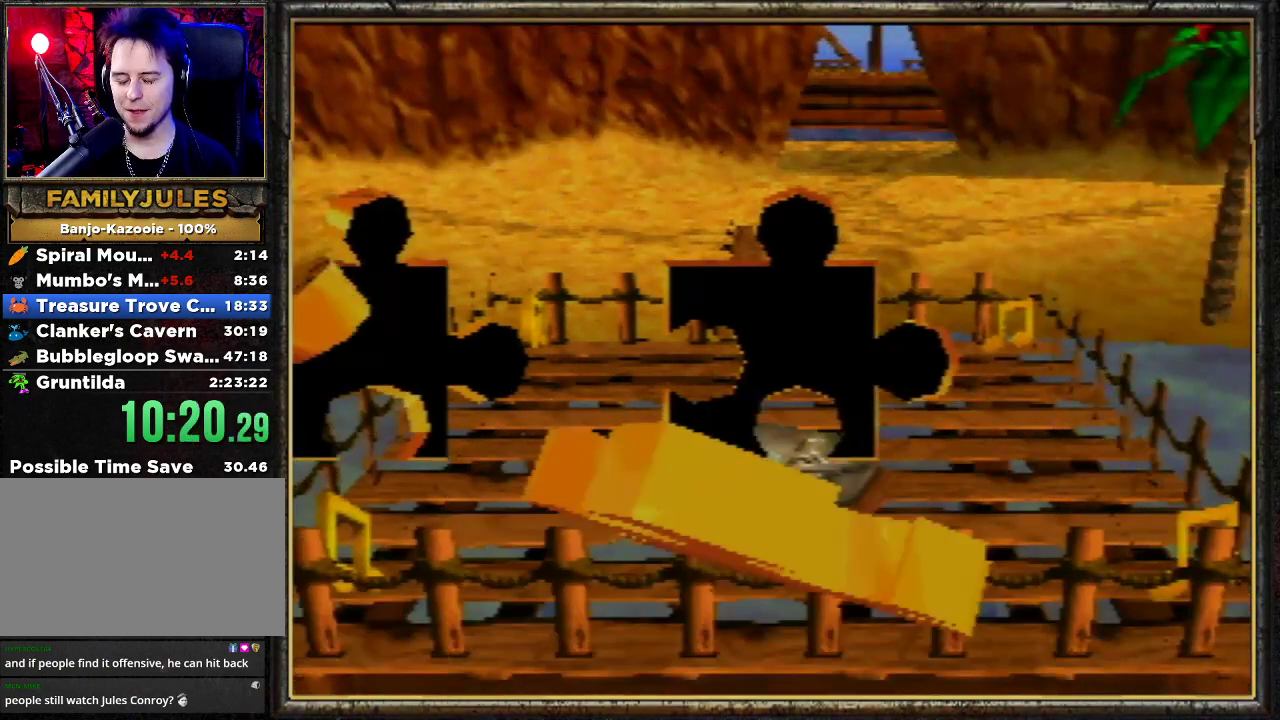
Gameplay with a controller (Nintendo layout); each line is a JSON object with the inputs held at the frame after it. "events" lists button and stick changes between this image and that frame as [ms after this image, input, new state], when the widget could be followed in between. Not read: L3 R3.
{"buttons": [], "left_stick": "down-left", "events": [[200, "left_stick", "down-left"]]}
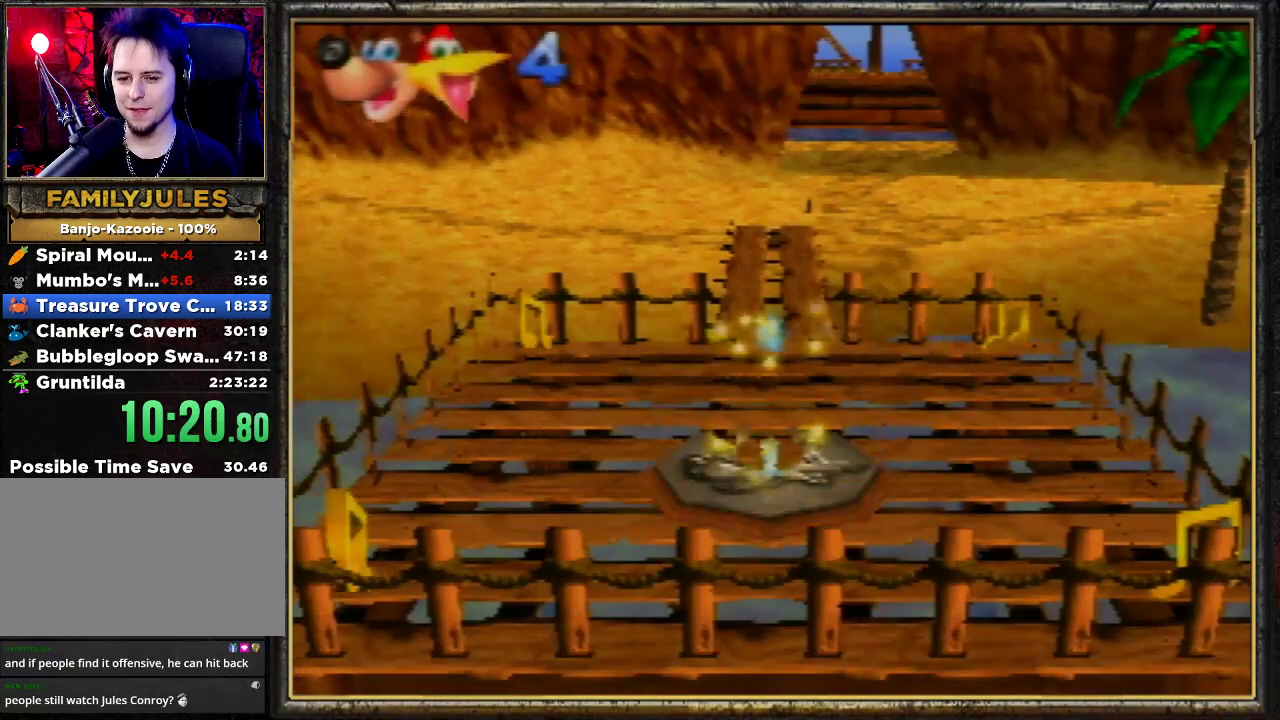
{"buttons": [], "left_stick": "down-left", "events": []}
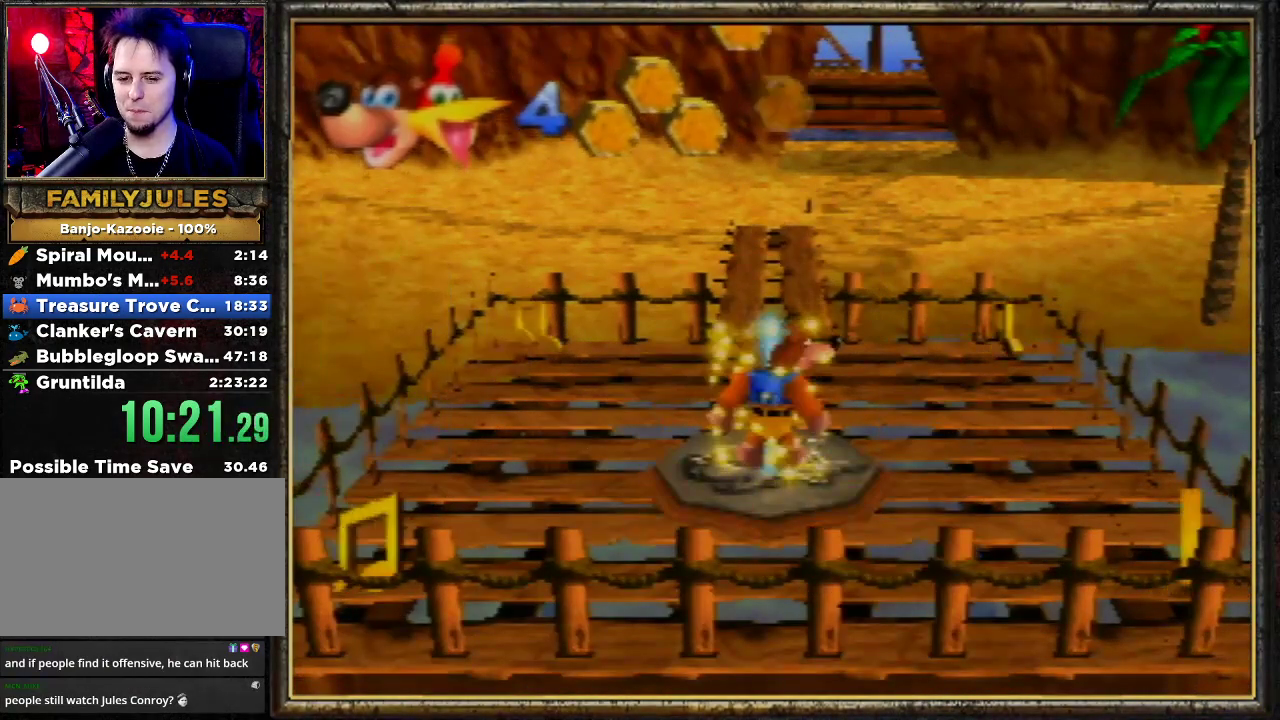
{"buttons": [], "left_stick": "down-left", "events": []}
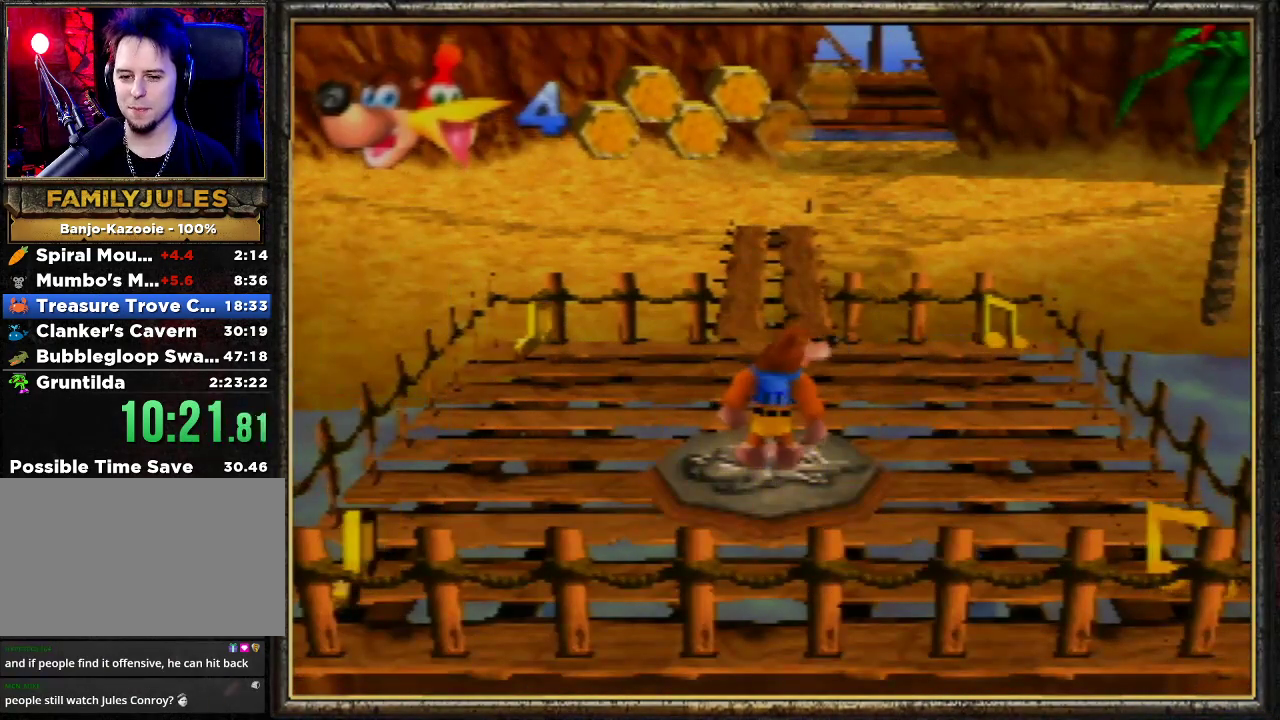
{"buttons": ["Z"], "left_stick": "down-left", "events": [[433, "Z", "down"]]}
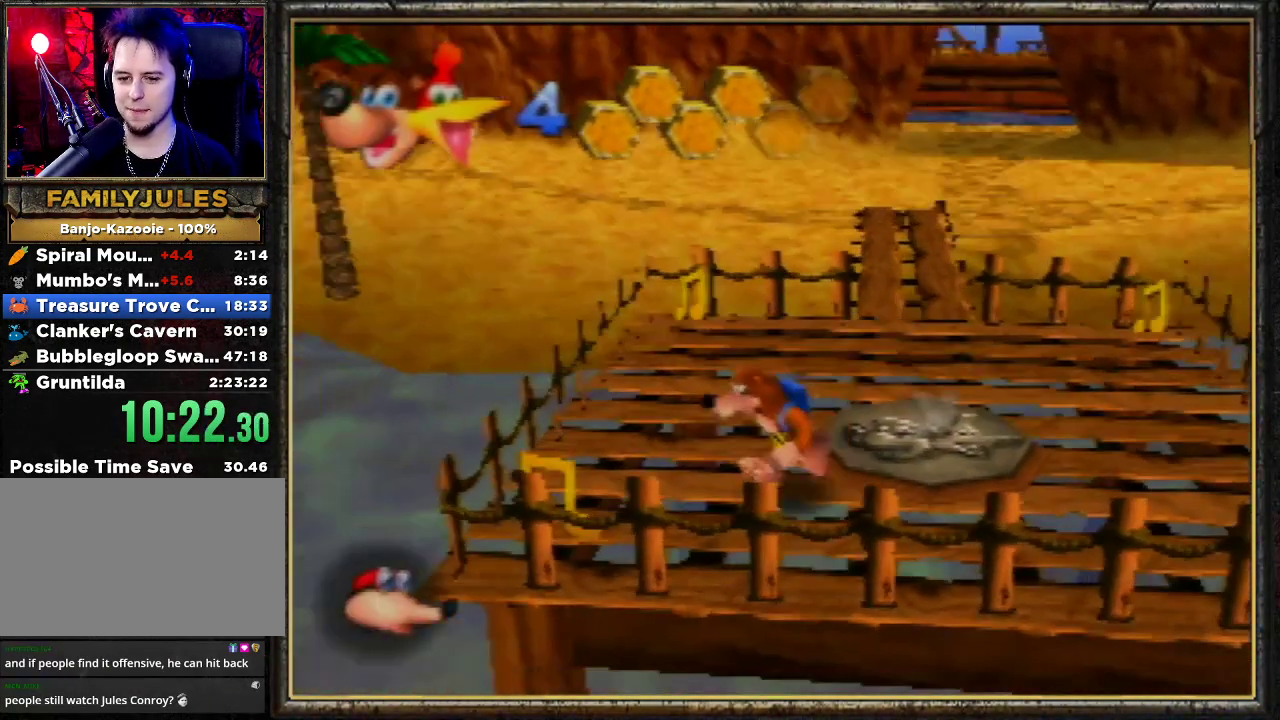
{"buttons": ["Z"], "left_stick": "down-left", "events": [[100, "C_LEFT", "down"], [300, "C_LEFT", "up"]]}
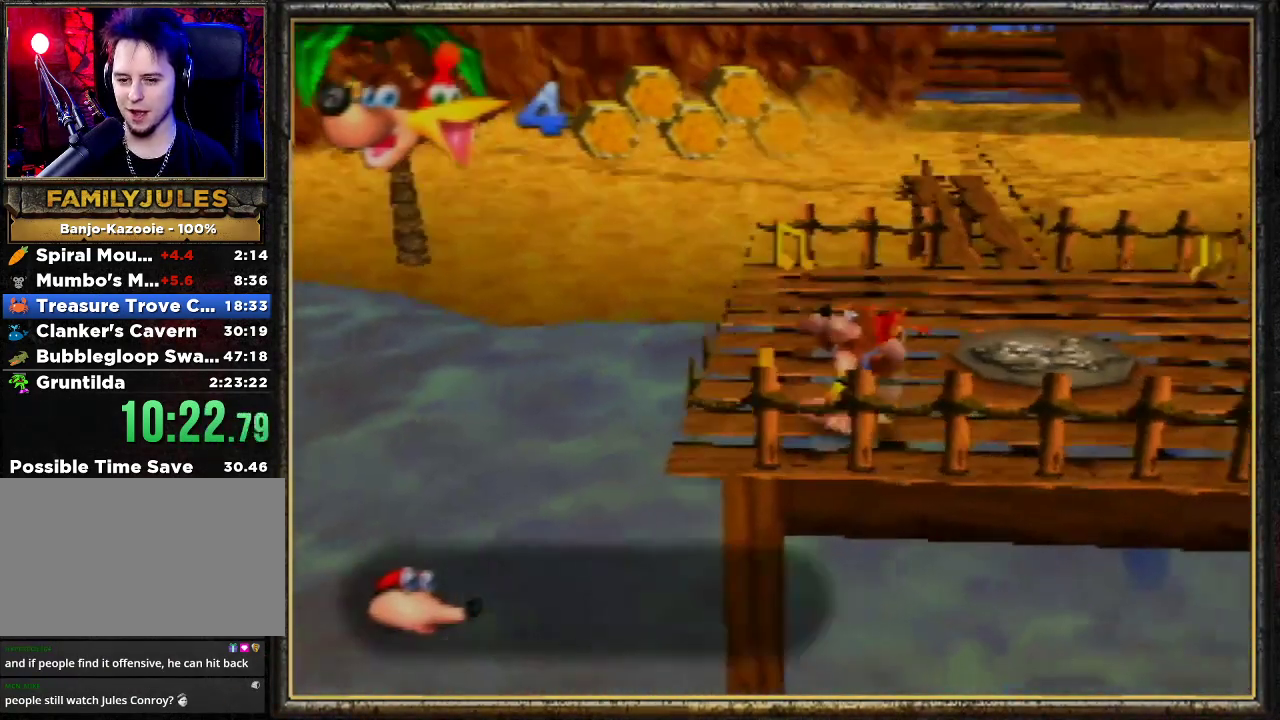
{"buttons": ["A", "Z"], "left_stick": "up", "events": [[300, "left_stick", "up"], [400, "A", "down"]]}
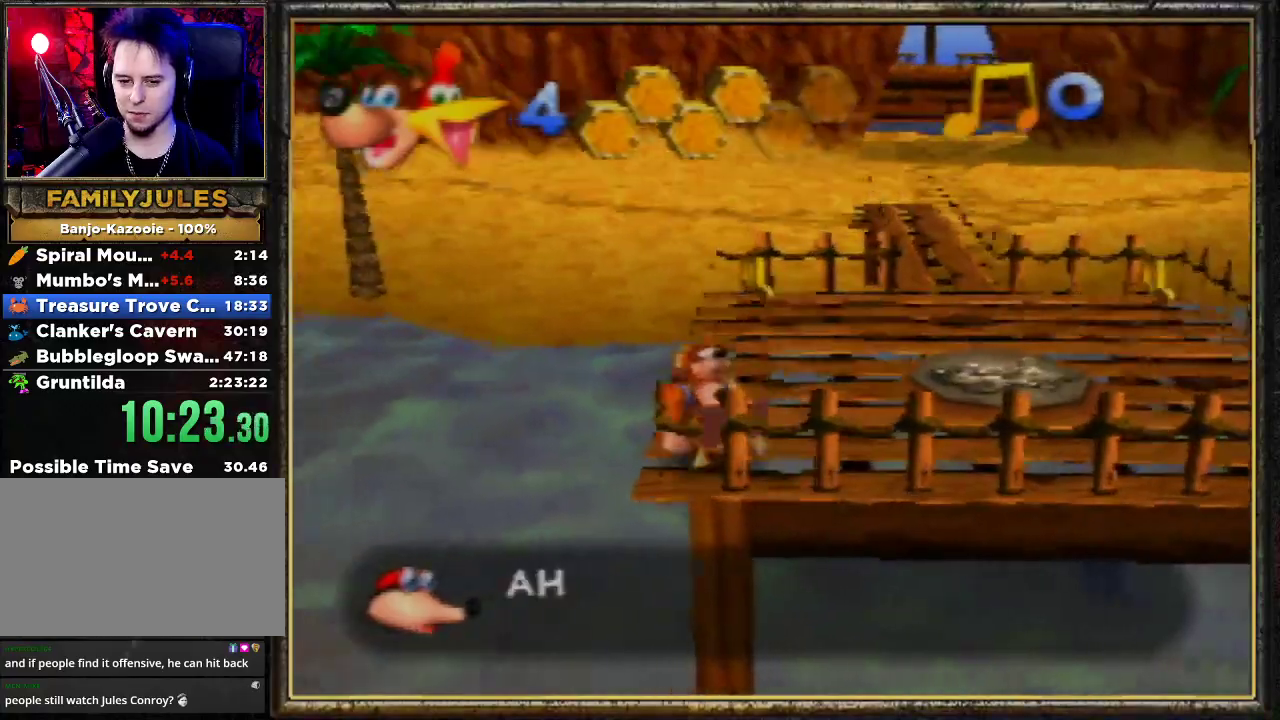
{"buttons": ["Z"], "left_stick": "up-right", "events": [[133, "A", "up"], [400, "left_stick", "up-right"]]}
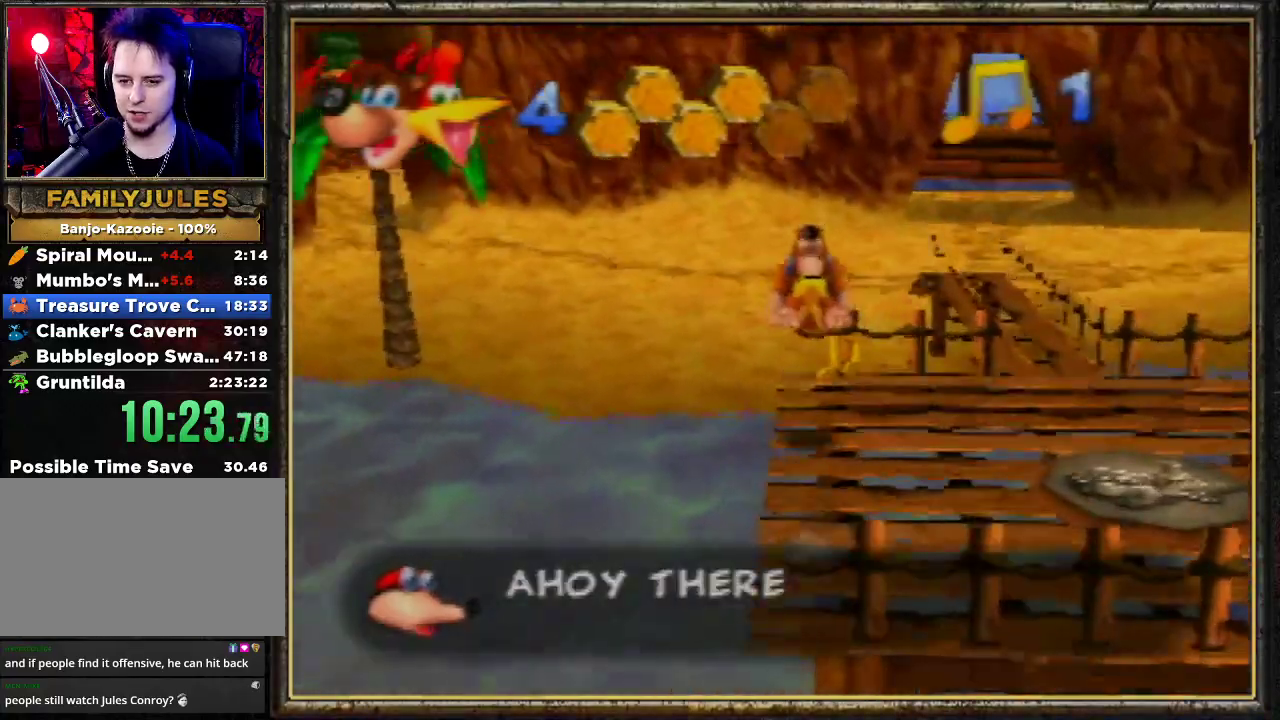
{"buttons": ["A", "Z"], "left_stick": "right", "events": [[133, "left_stick", "up"], [300, "left_stick", "right"], [367, "A", "down"]]}
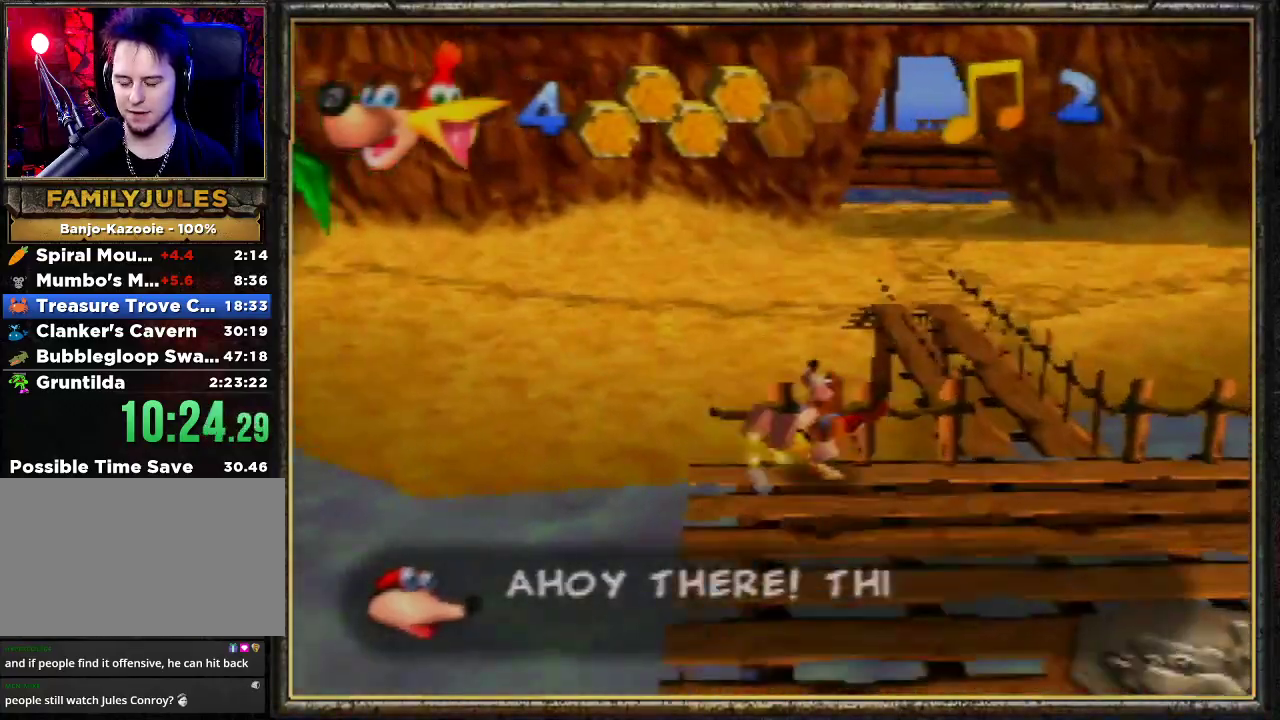
{"buttons": ["Z"], "left_stick": "up-right", "events": [[67, "A", "up"], [500, "left_stick", "up-right"]]}
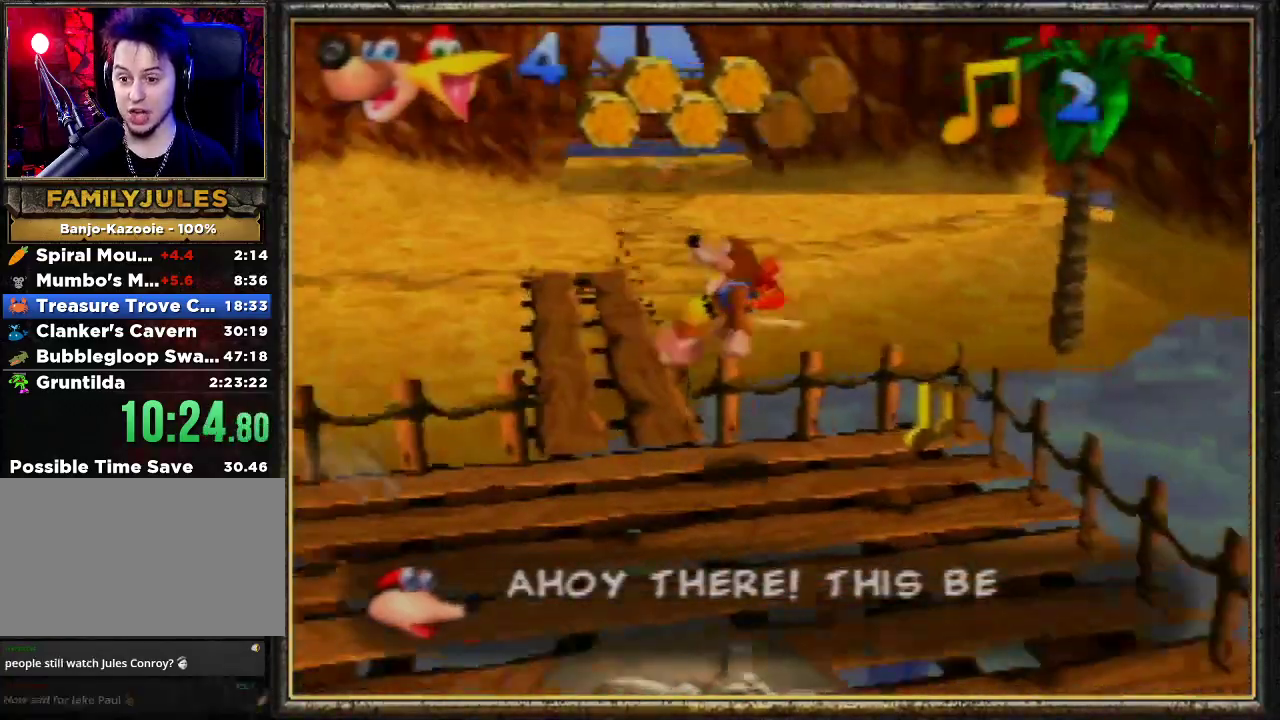
{"buttons": ["Z"], "left_stick": "down", "events": [[267, "left_stick", "down"], [300, "A", "down"], [433, "A", "up"]]}
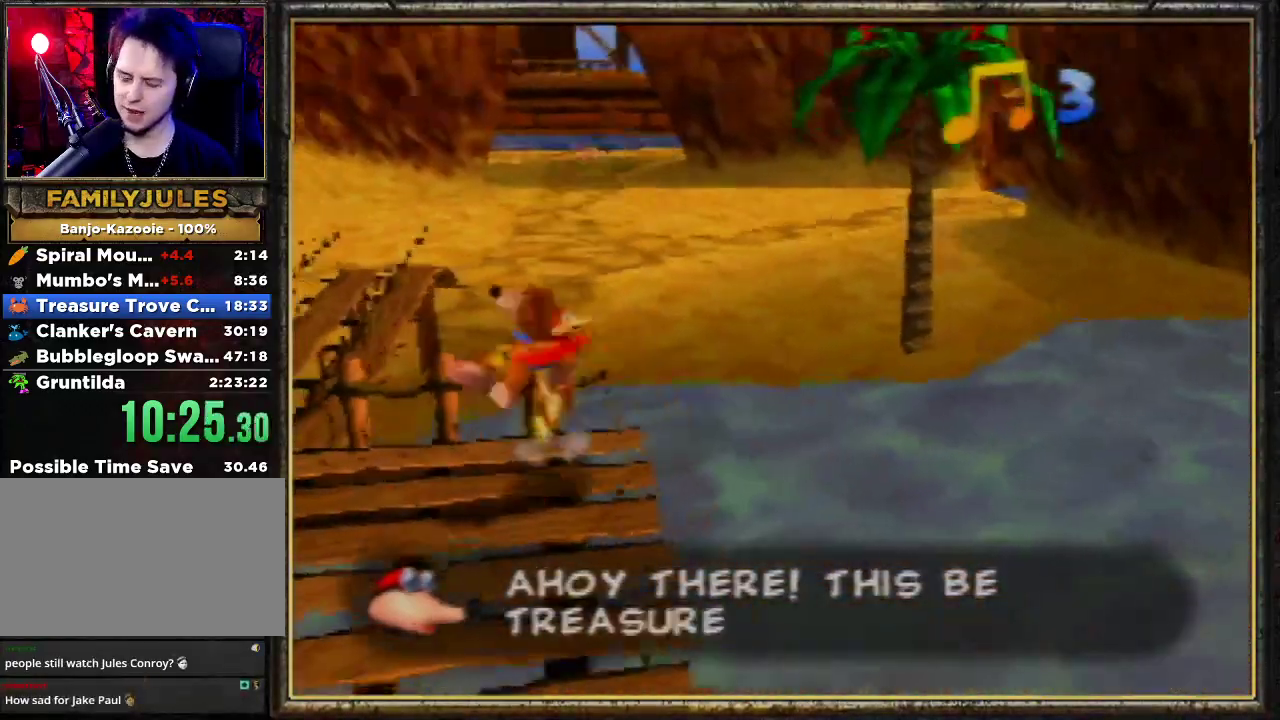
{"buttons": ["Z"], "left_stick": "down", "events": []}
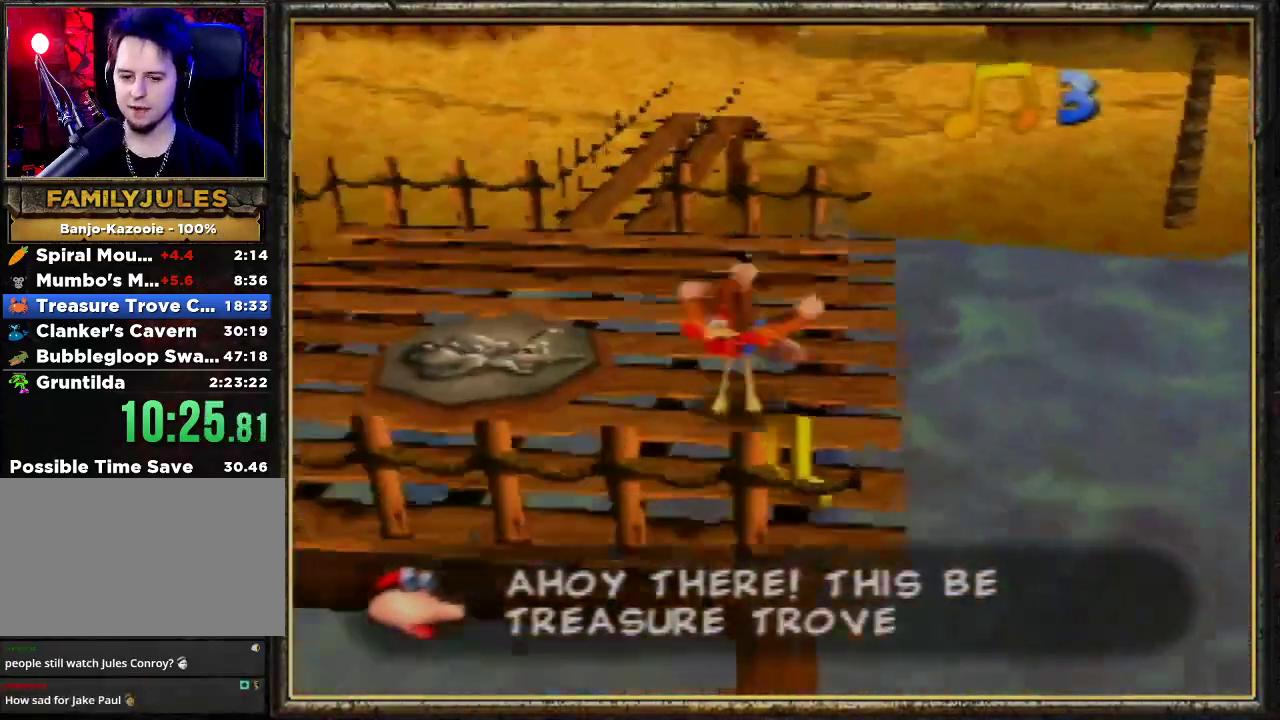
{"buttons": ["Z"], "left_stick": "down-left", "events": [[200, "A", "down"], [300, "A", "up"], [400, "left_stick", "down-left"]]}
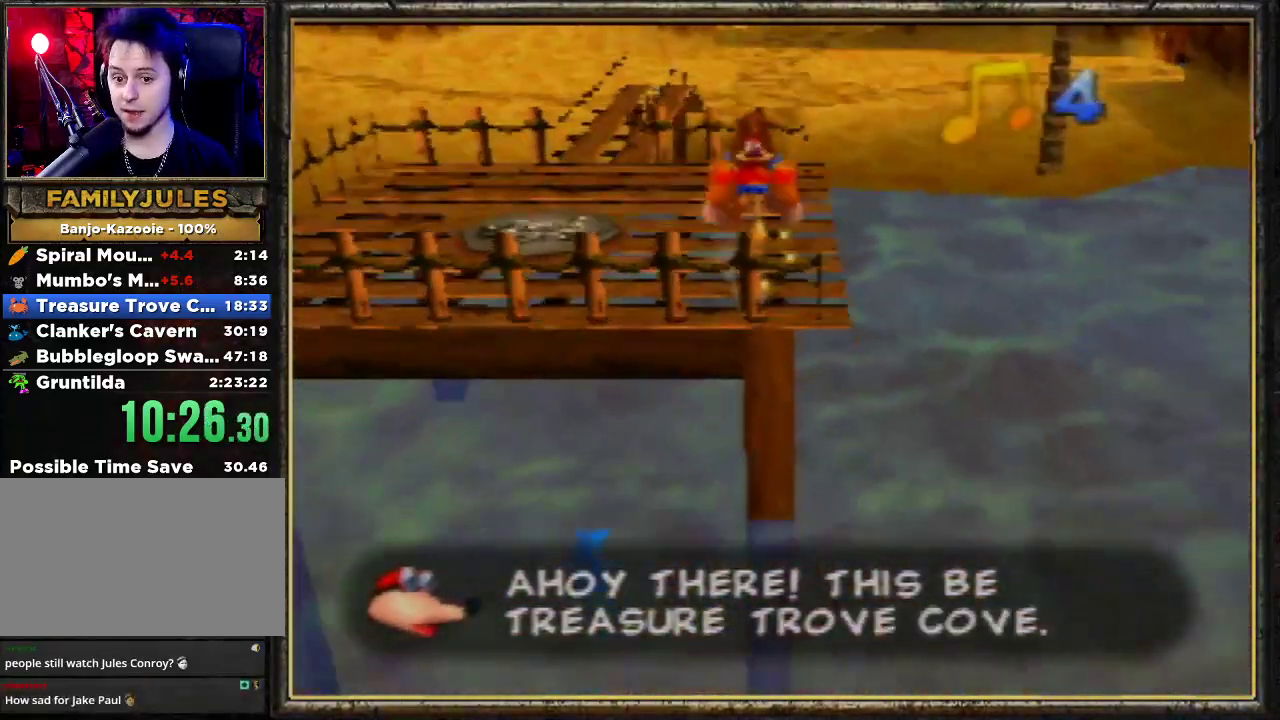
{"buttons": [], "left_stick": "up", "events": [[267, "Z", "up"], [333, "left_stick", "up-left"], [433, "left_stick", "up"]]}
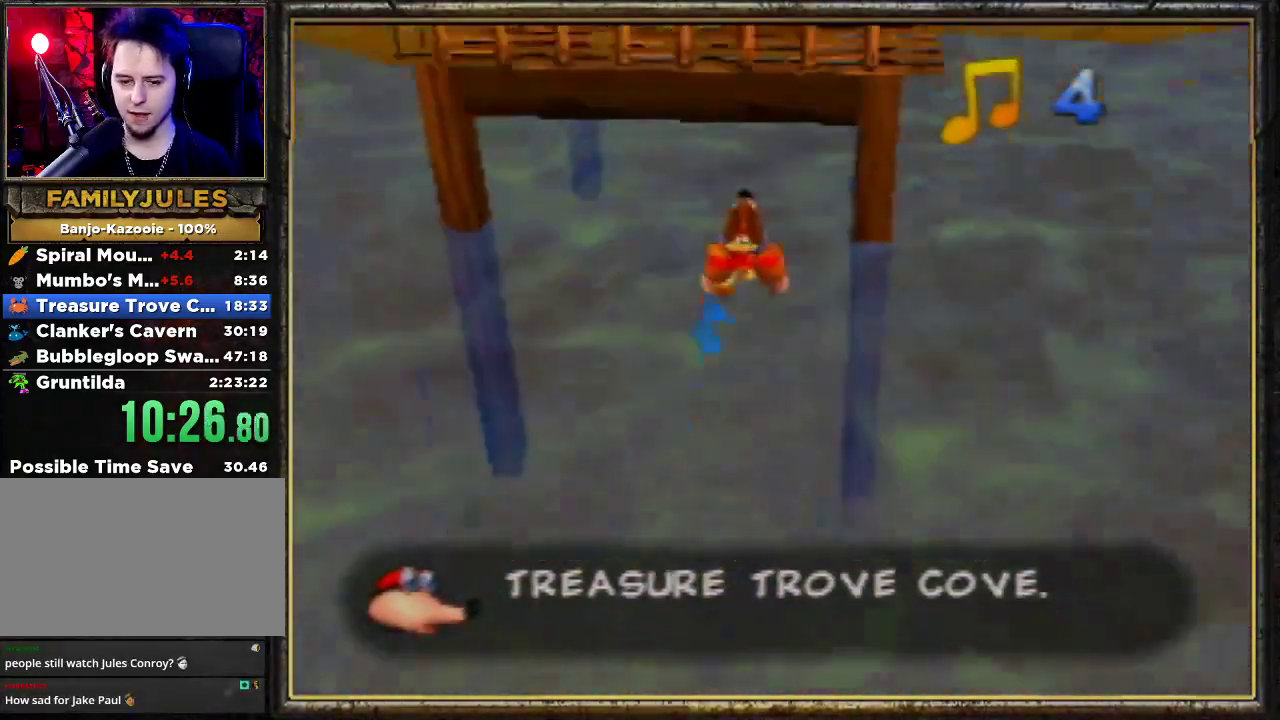
{"buttons": [], "left_stick": "up", "events": []}
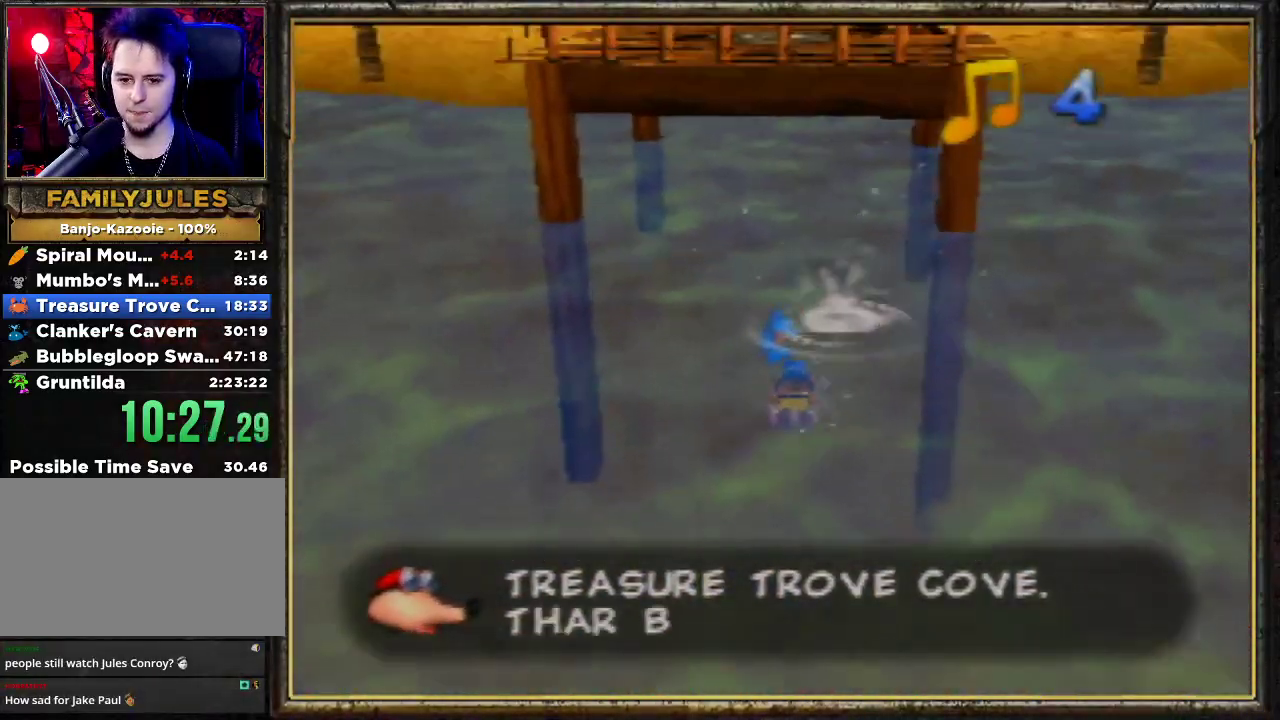
{"buttons": ["B", "R1"], "left_stick": "up", "events": [[233, "B", "down"], [233, "R1", "down"]]}
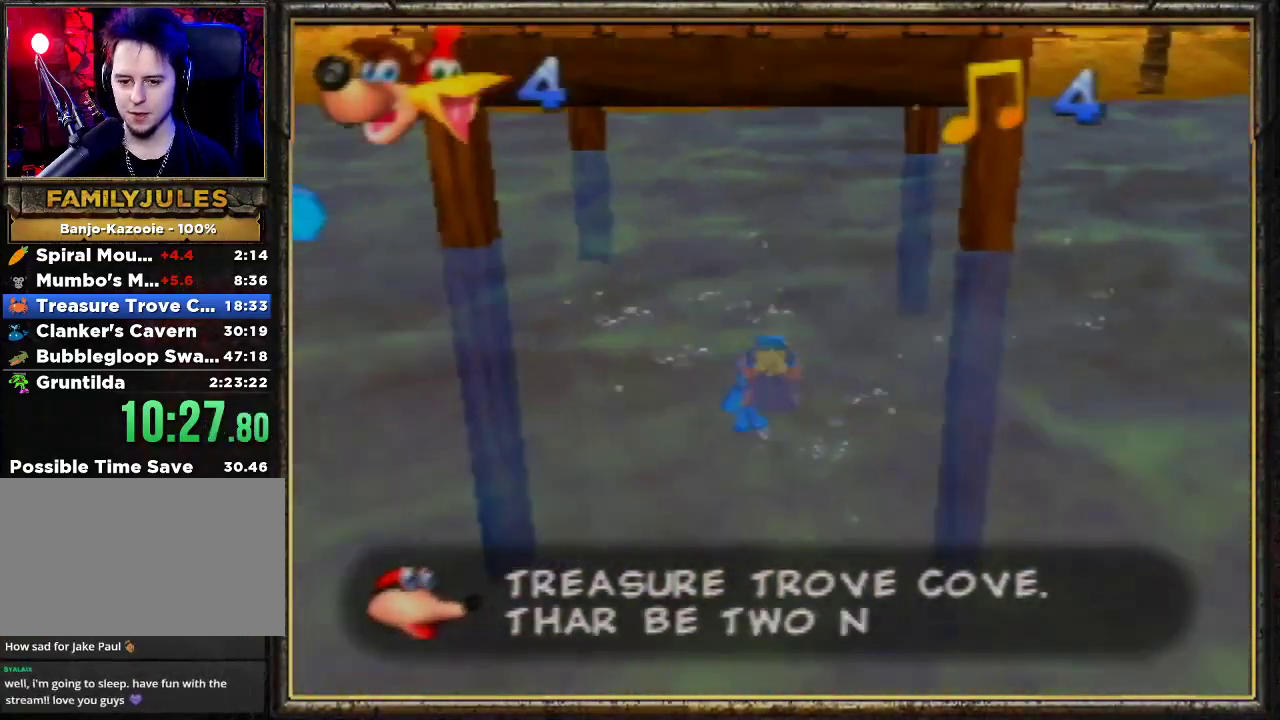
{"buttons": ["B", "R1"], "left_stick": "up-left", "events": [[400, "left_stick", "up-left"]]}
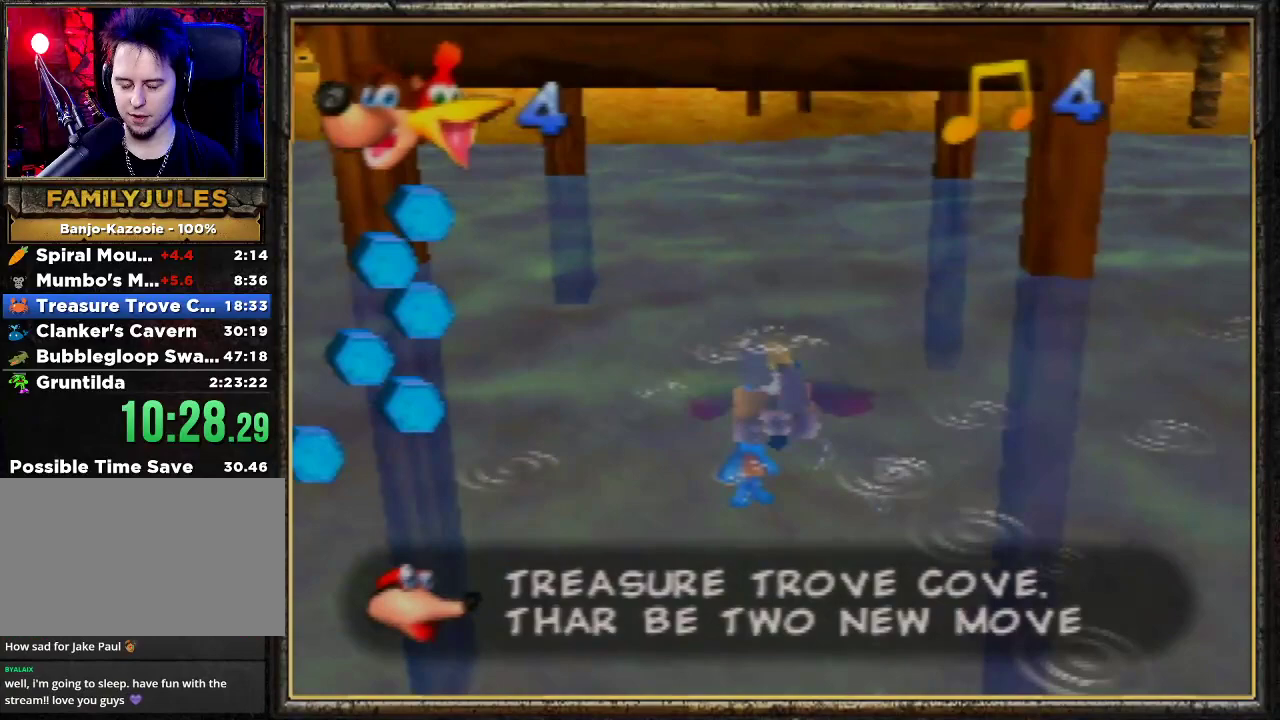
{"buttons": ["B", "R1"], "left_stick": "down", "events": [[100, "left_stick", "down-left"], [400, "left_stick", "down"]]}
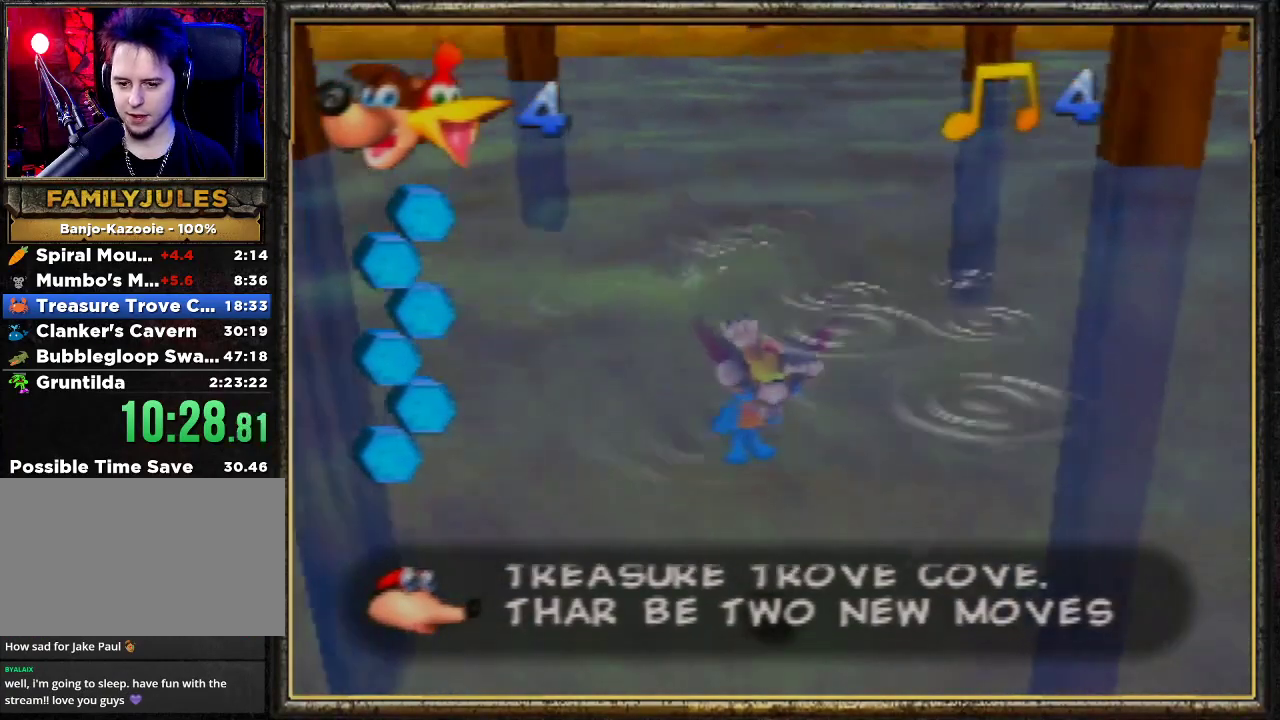
{"buttons": ["B", "R1"], "left_stick": "down", "events": []}
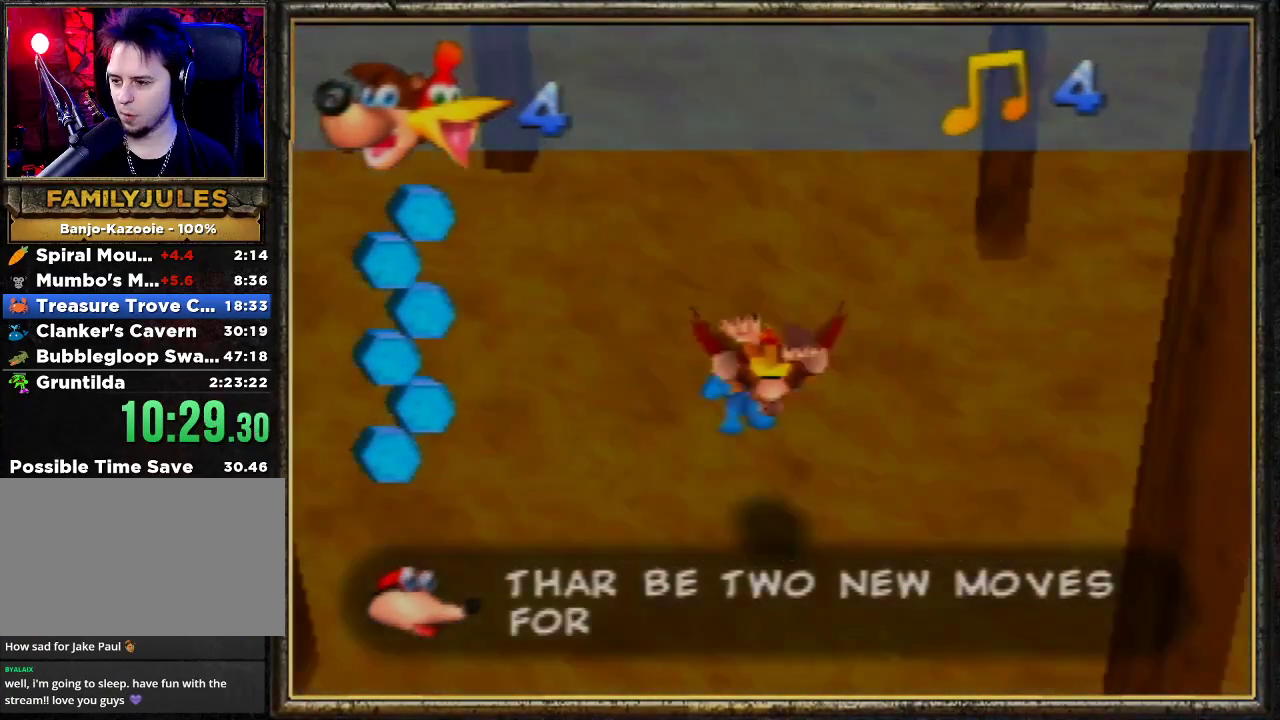
{"buttons": ["B", "R1"], "left_stick": "down", "events": []}
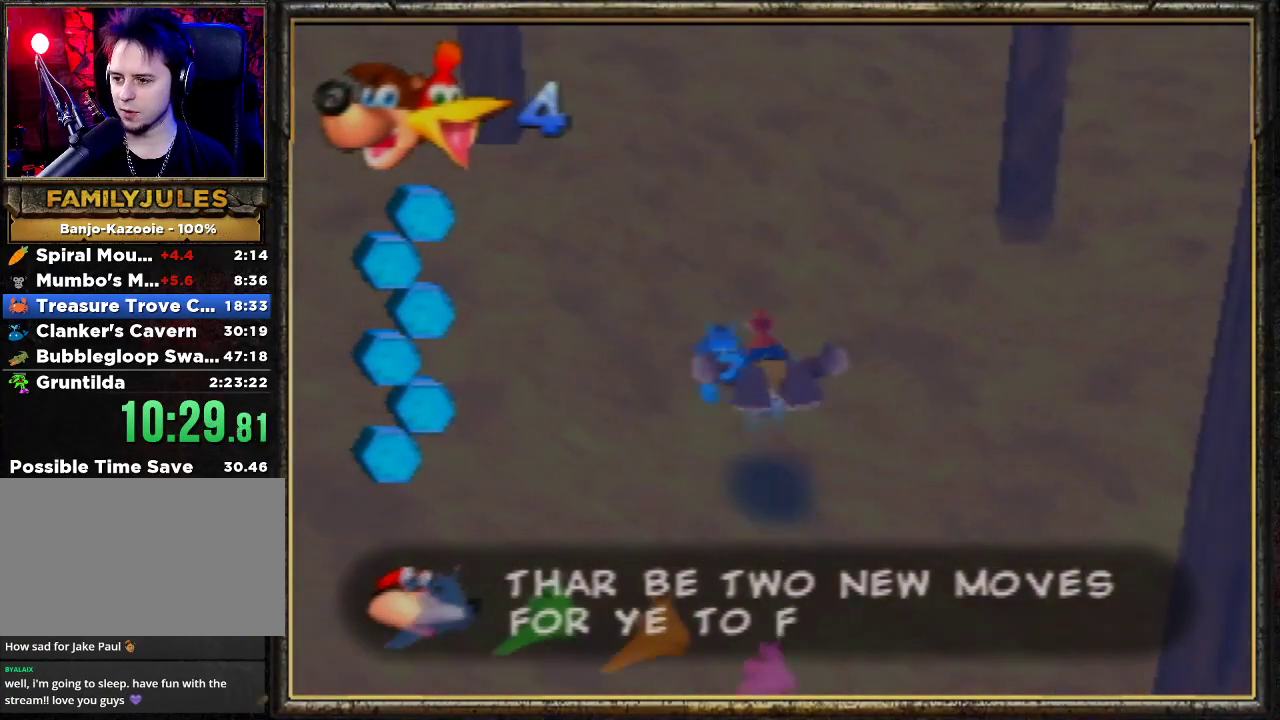
{"buttons": ["B", "R1"], "left_stick": "down", "events": []}
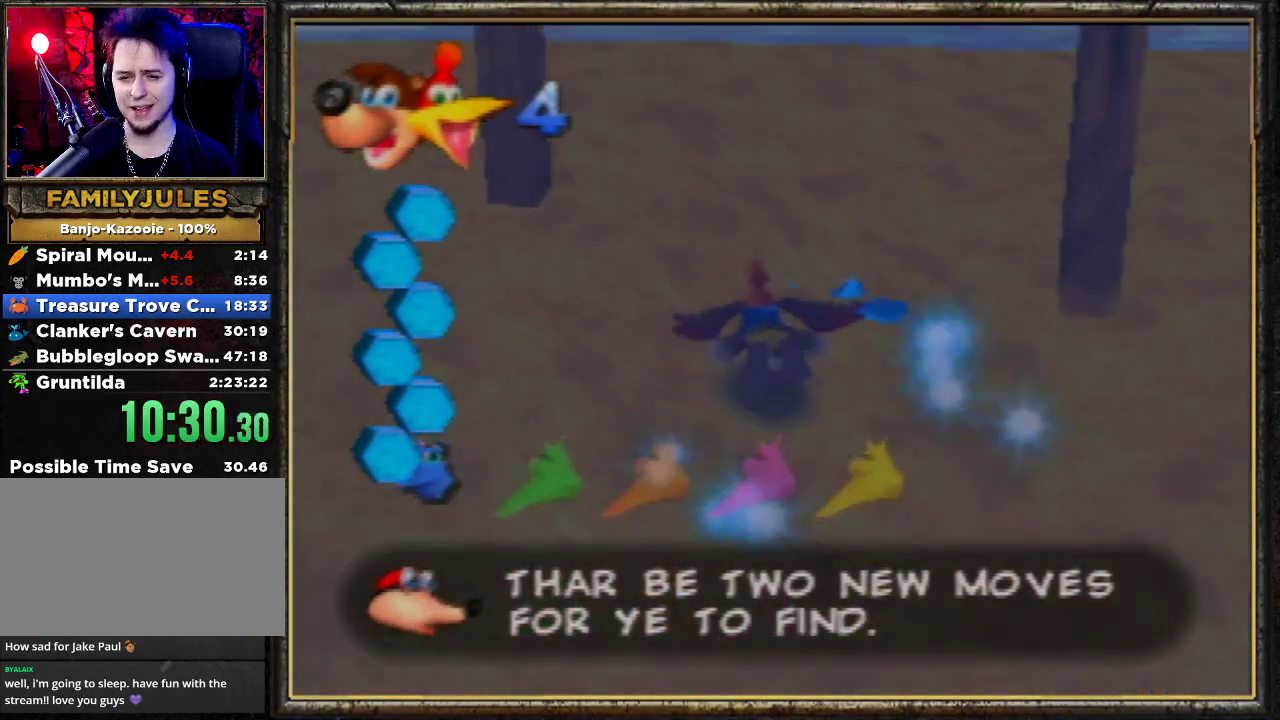
{"buttons": ["B", "R1"], "left_stick": "up", "events": [[133, "left_stick", "center"], [400, "left_stick", "up-left"], [500, "left_stick", "up"]]}
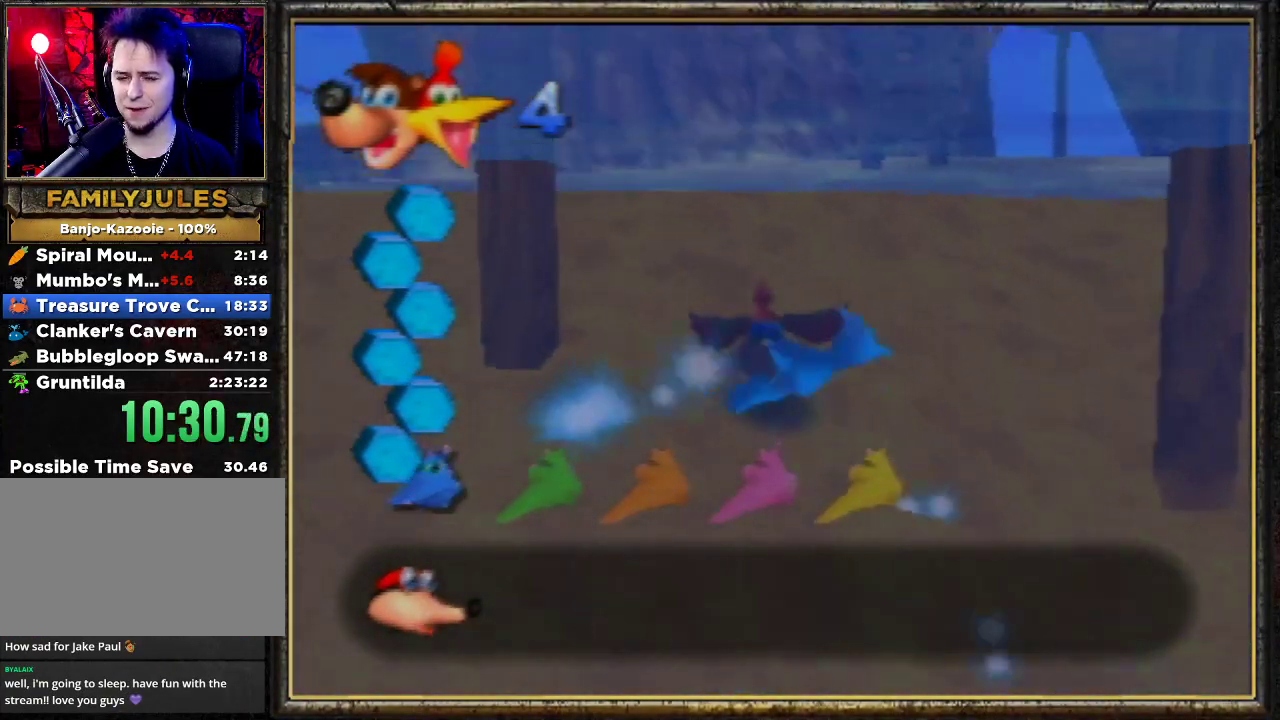
{"buttons": ["B", "R1"], "left_stick": "up", "events": []}
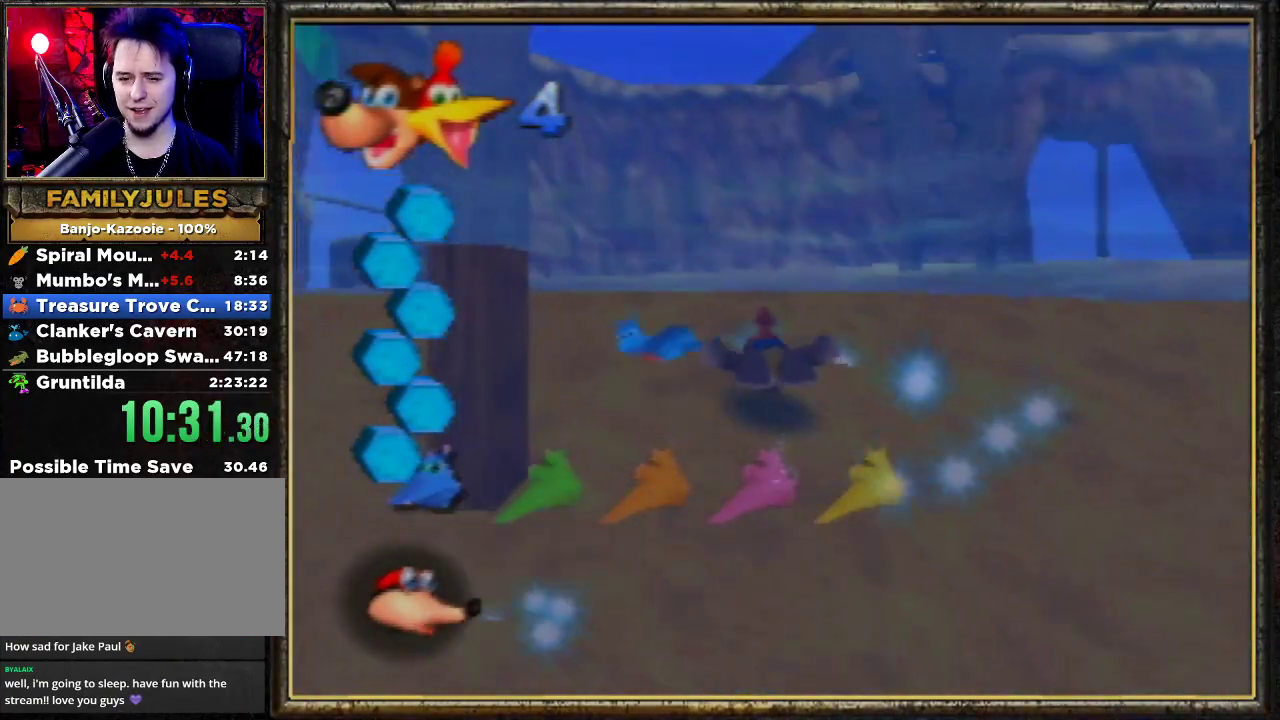
{"buttons": ["A"], "left_stick": "up", "events": [[300, "B", "up"], [300, "R1", "up"], [433, "A", "down"]]}
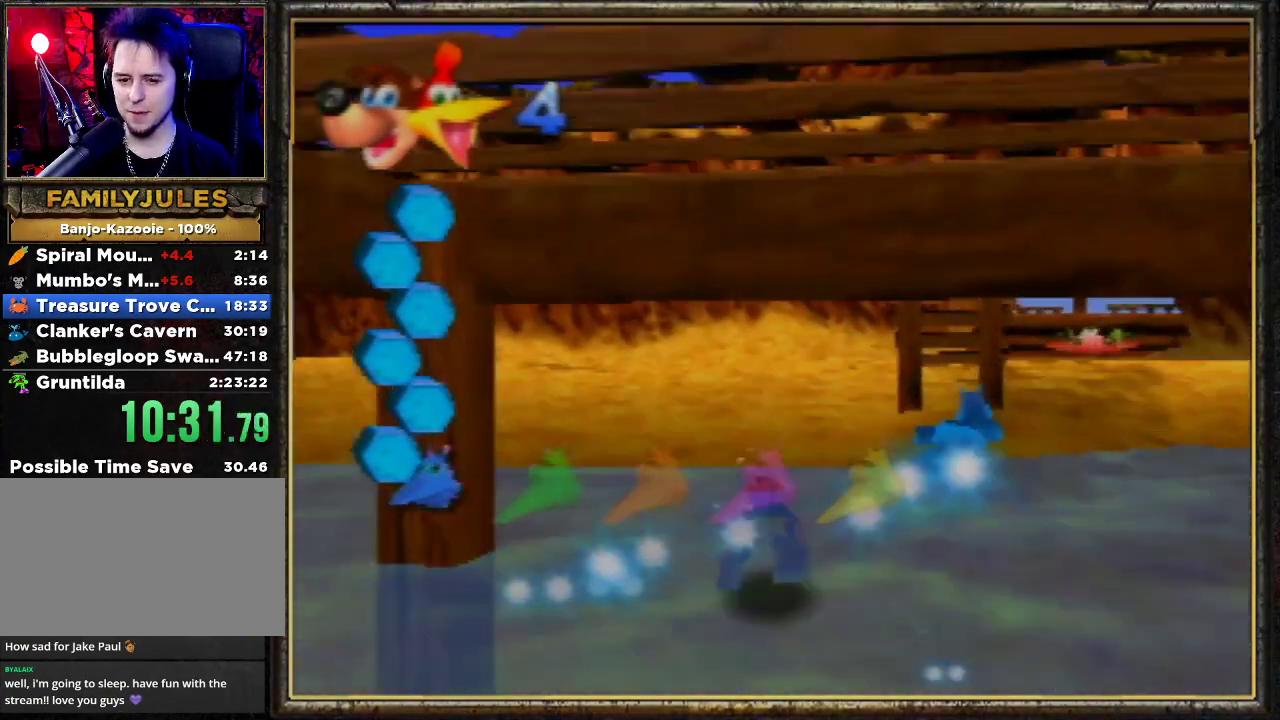
{"buttons": [], "left_stick": "up", "events": [[100, "A", "up"], [133, "A", "down"], [233, "A", "up"], [300, "A", "down"], [433, "A", "up"]]}
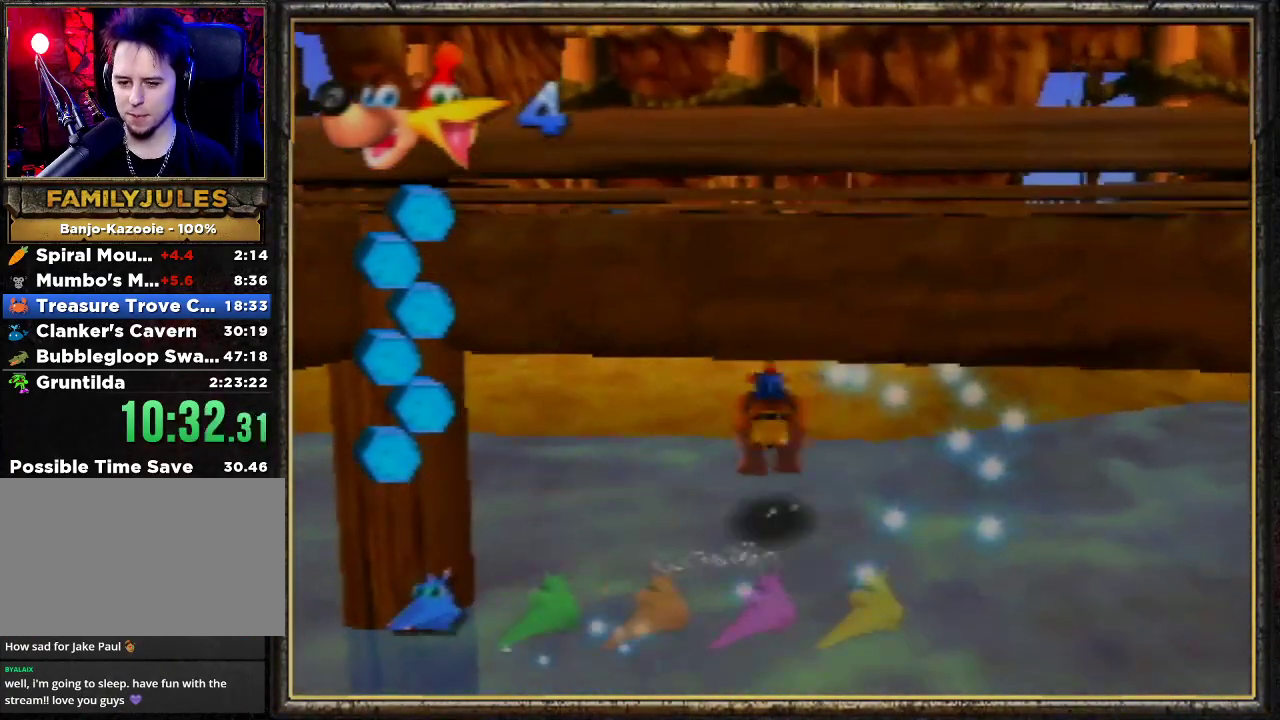
{"buttons": ["Z", "C_LEFT"], "left_stick": "up", "events": [[267, "Z", "down"], [367, "C_LEFT", "down"]]}
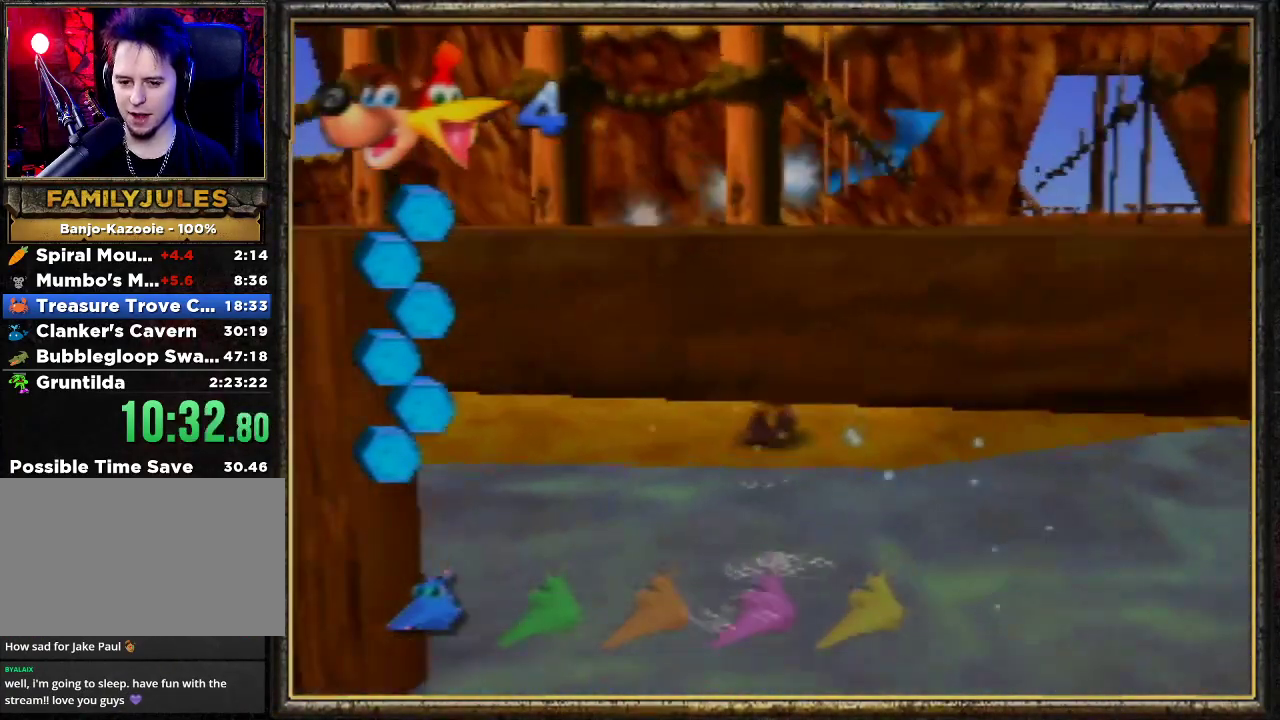
{"buttons": ["Z"], "left_stick": "up", "events": [[100, "C_LEFT", "up"]]}
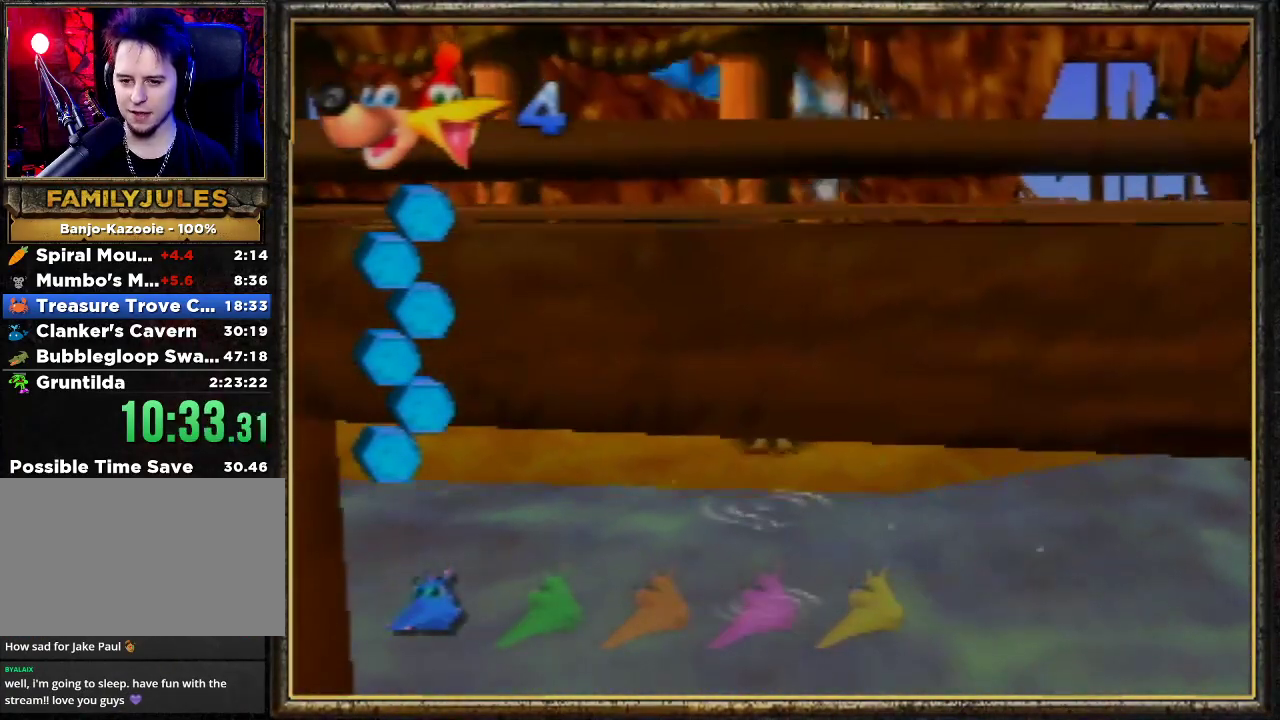
{"buttons": ["A", "Z"], "left_stick": "up", "events": [[67, "A", "down"]]}
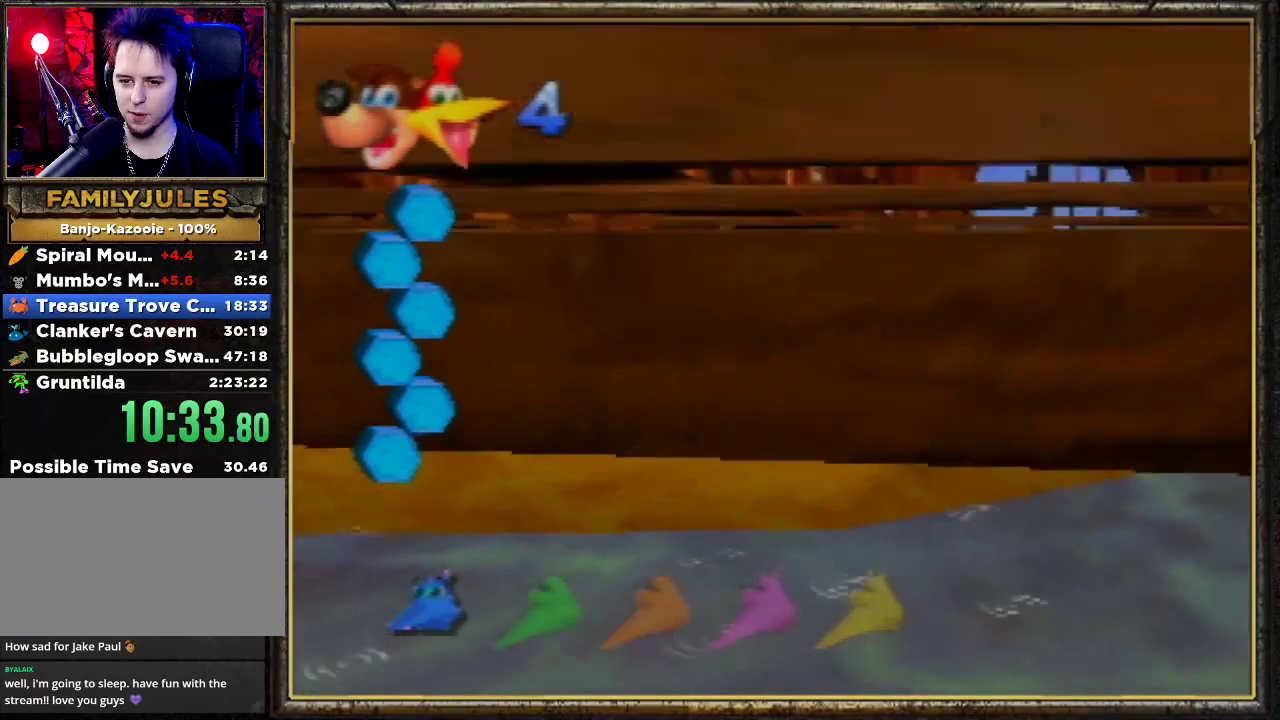
{"buttons": ["Z"], "left_stick": "up", "events": [[133, "A", "up"]]}
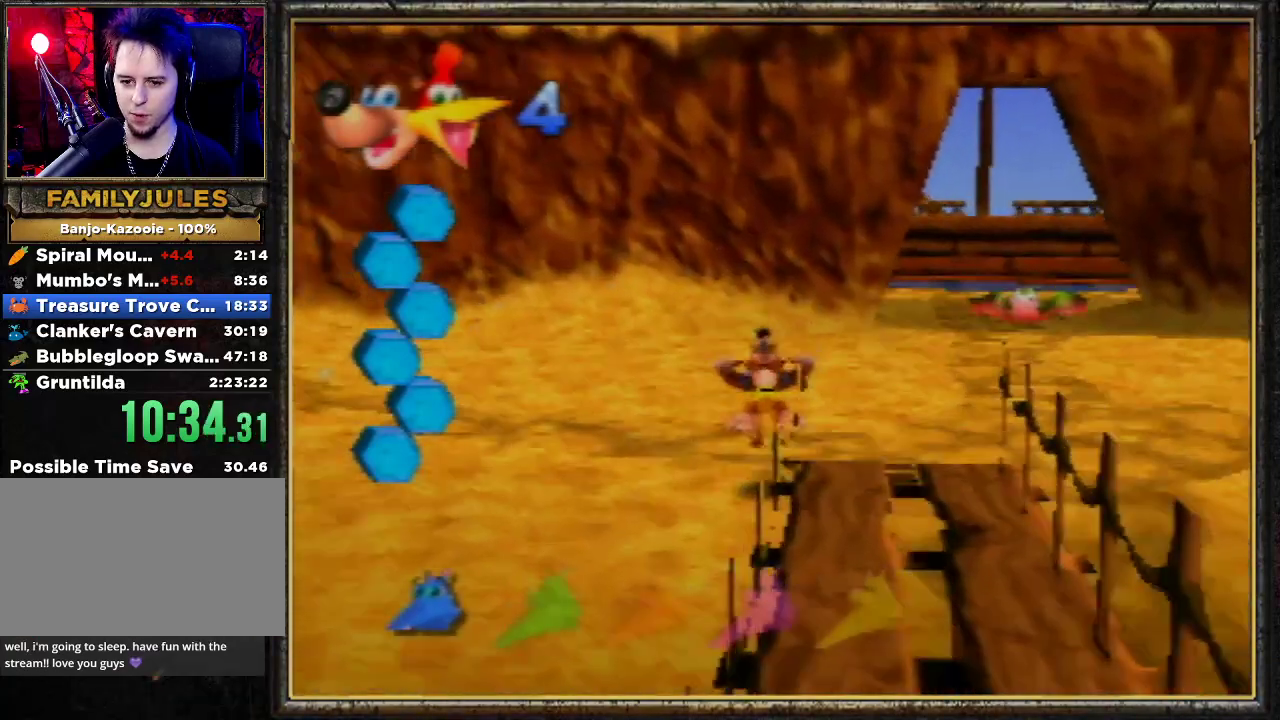
{"buttons": ["Z"], "left_stick": "up", "events": [[133, "A", "down"], [467, "A", "up"]]}